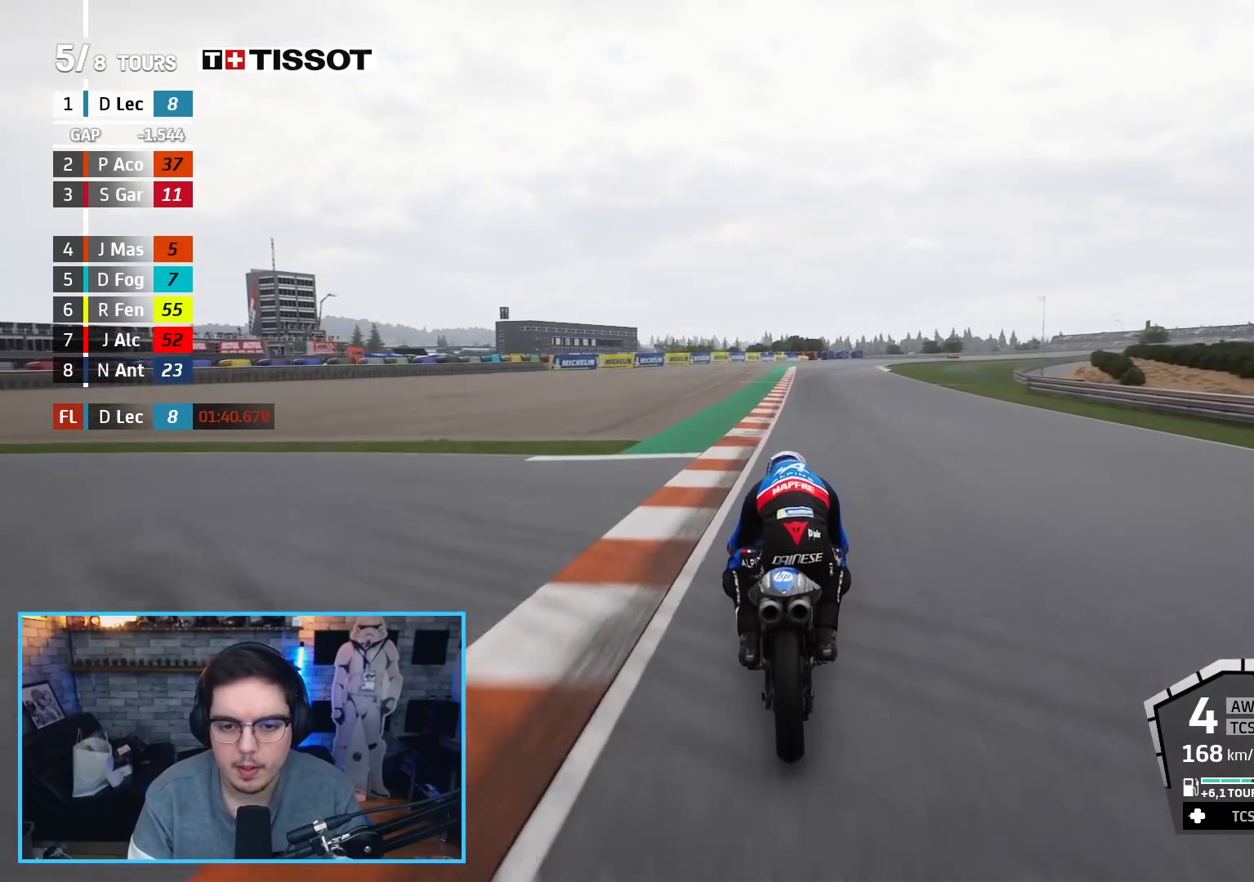
Gameplay with a controller (Xbox layout); each line is a JSON object with the inputs held at the frame after it. "events" lists button and stick changes between this image and that frame as [ms after this image, input, new state], when the widget could be followed in between.
{"buttons": ["R2"], "left_stick": "up", "right_stick": "center", "events": [[300, "B", "down"], [400, "B", "up"]]}
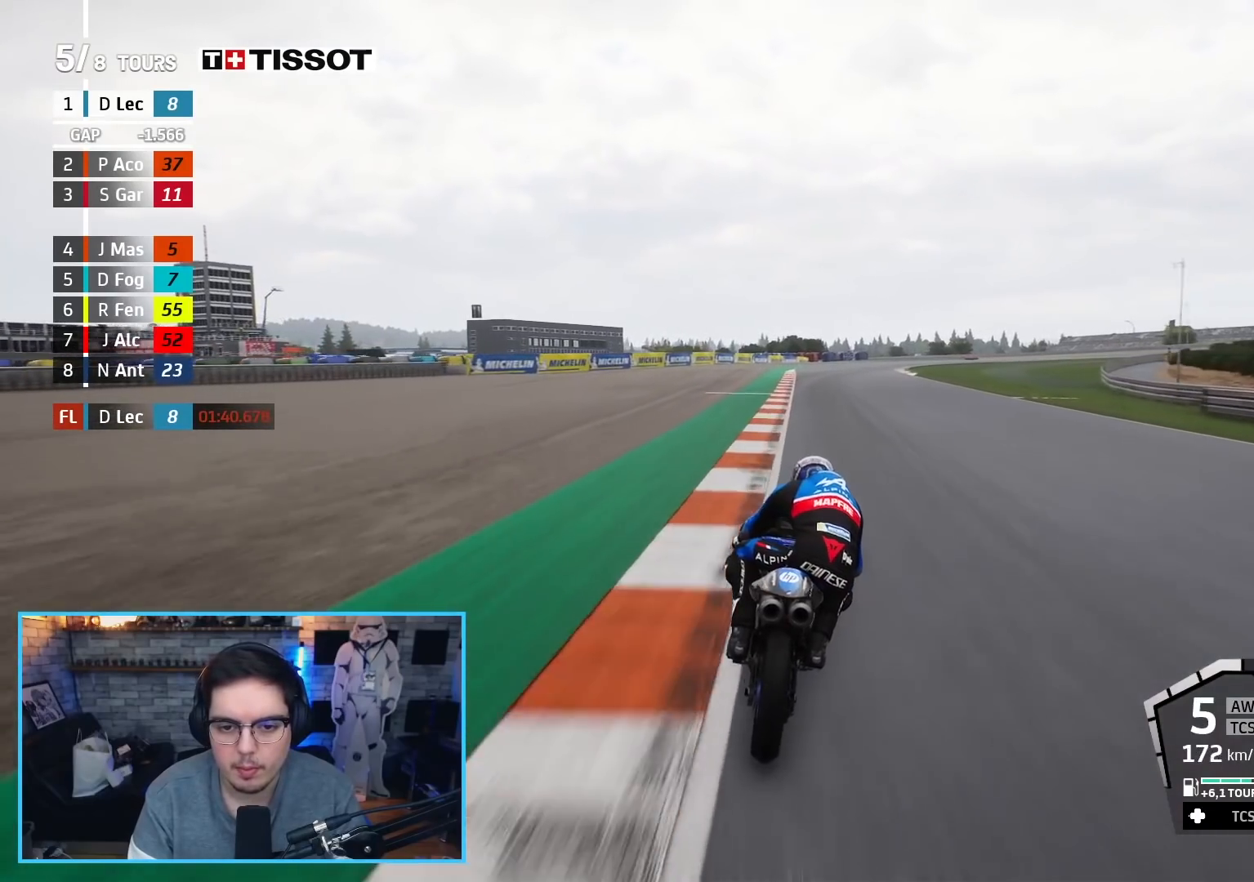
{"buttons": ["A", "X", "L2", "R2"], "left_stick": "up-right", "right_stick": "center", "events": [[300, "left_stick", "up-right"], [500, "A", "down"], [500, "L2", "down"], [500, "X", "down"]]}
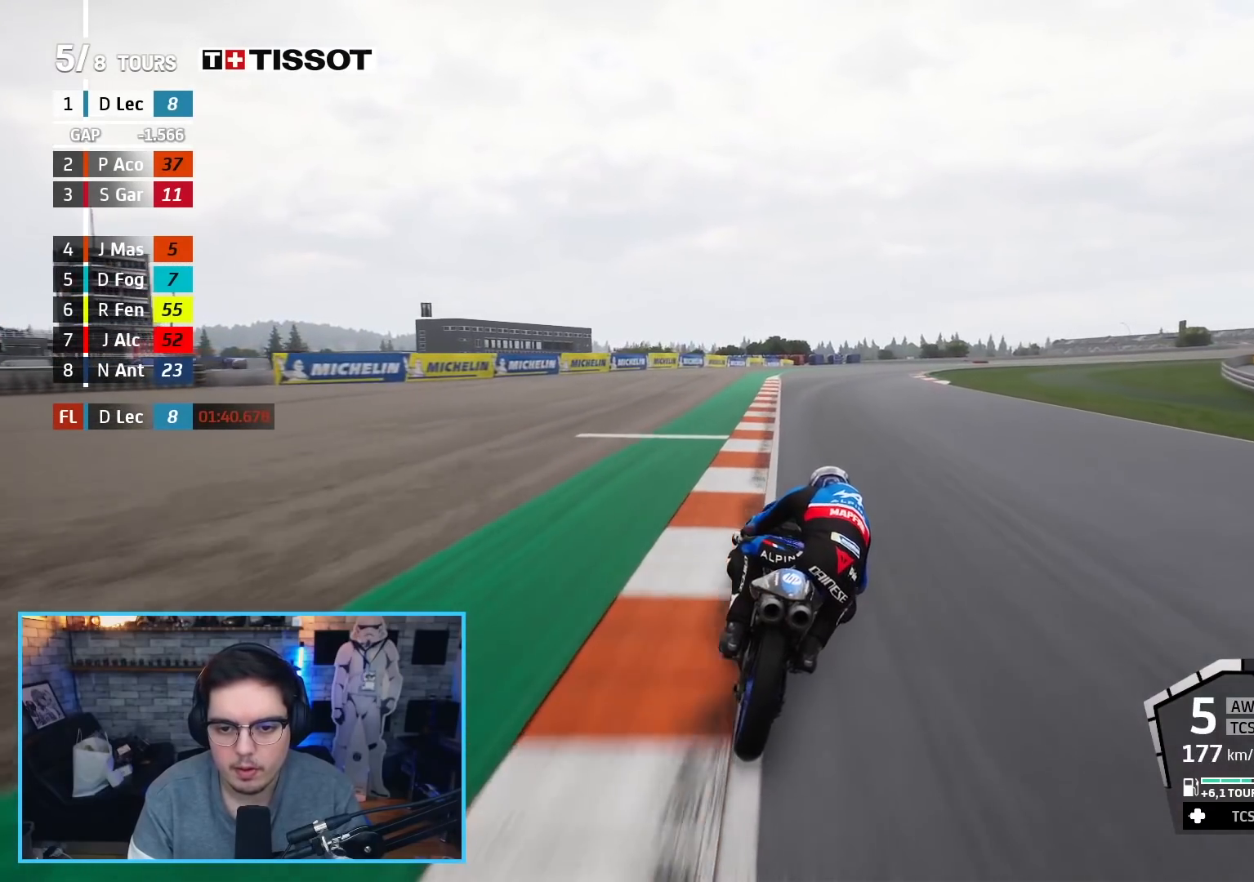
{"buttons": ["L2", "L3"], "left_stick": "up-right", "right_stick": "center", "events": [[67, "L3", "down"], [117, "R2", "up"], [117, "X", "up"], [133, "A", "up"]]}
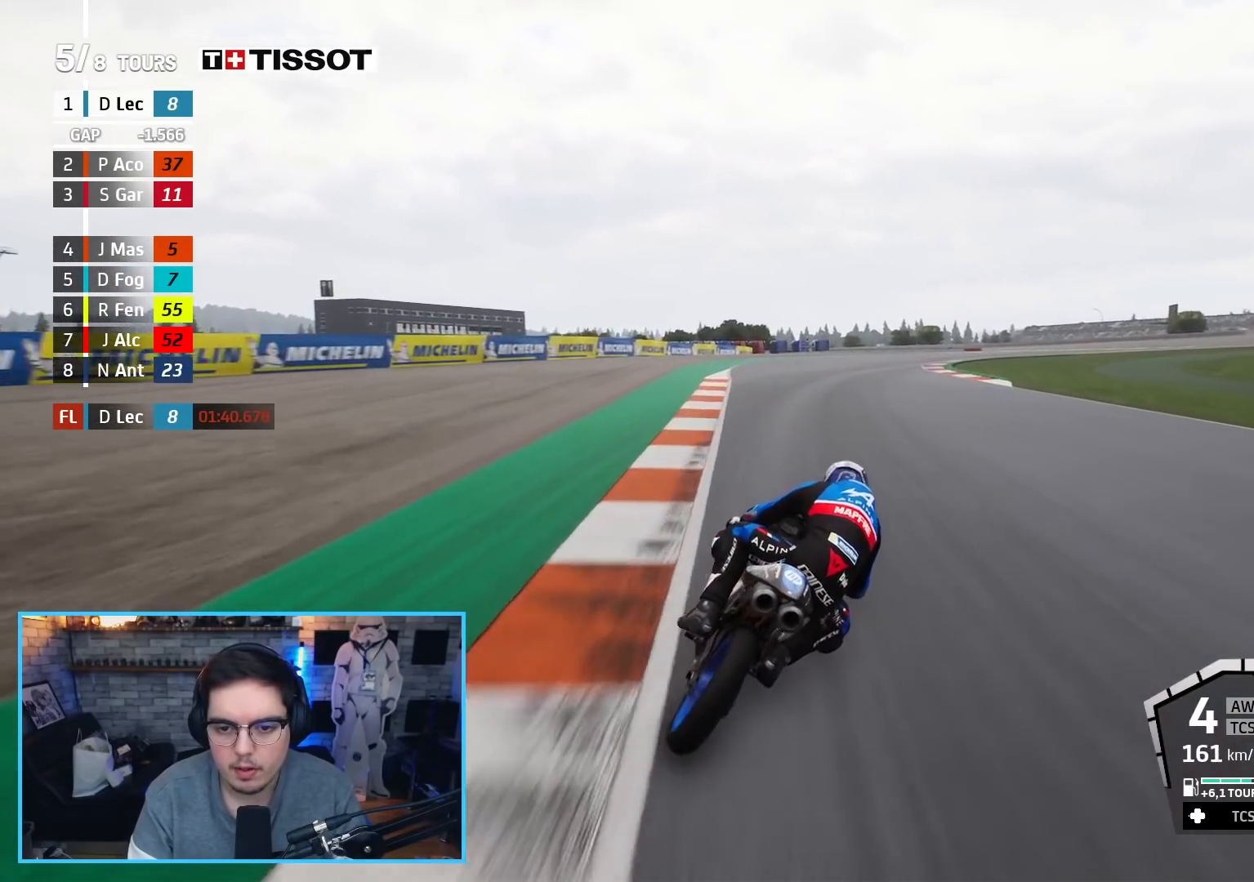
{"buttons": ["L2", "L3"], "left_stick": "up-right", "right_stick": "center", "events": [[33, "A", "down"], [33, "X", "down"], [117, "X", "up"], [133, "A", "up"]]}
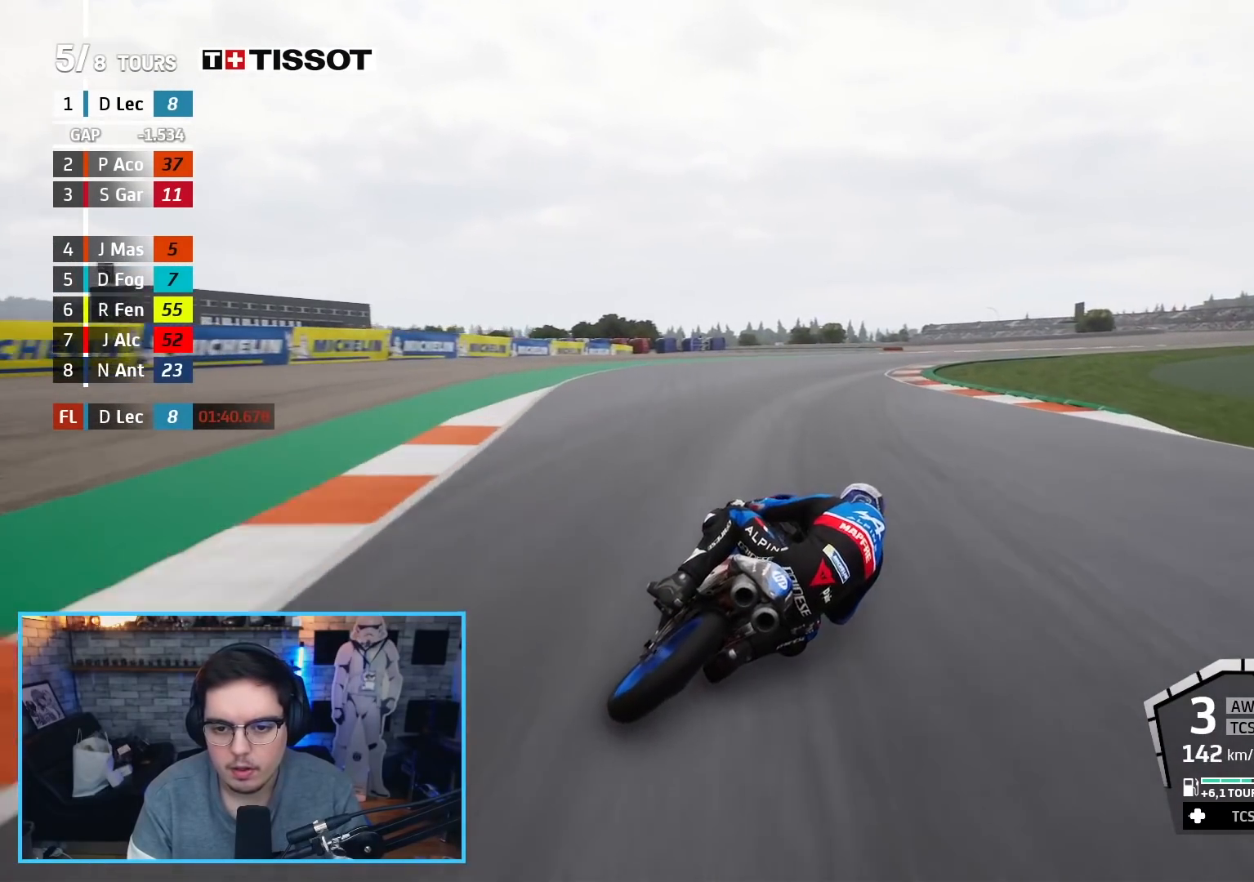
{"buttons": ["L2", "L3"], "left_stick": "up-right", "right_stick": "center", "events": []}
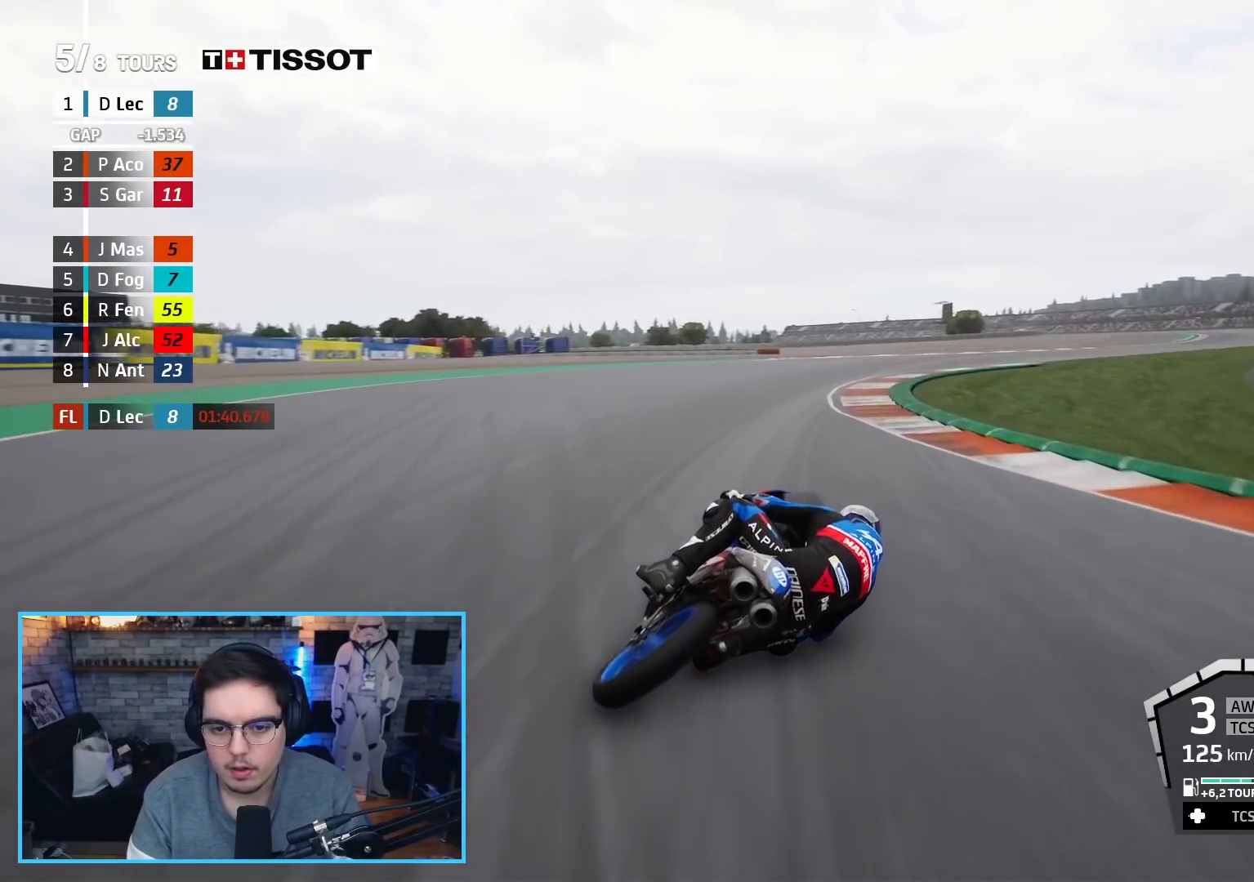
{"buttons": ["R2", "L3"], "left_stick": "up-right", "right_stick": "center", "events": [[167, "R2", "down"], [267, "L2", "up"]]}
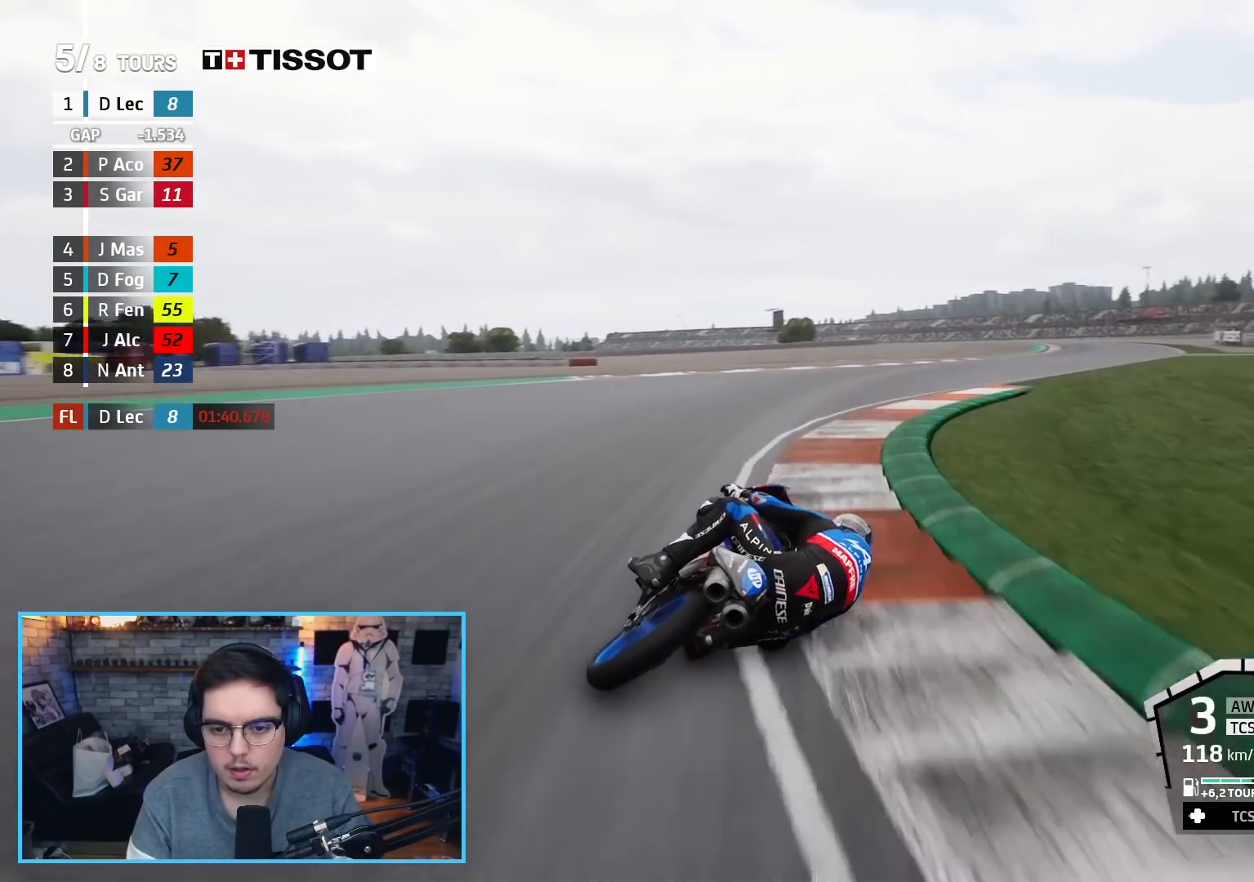
{"buttons": ["R2"], "left_stick": "up-right", "right_stick": "center", "events": [[283, "L3", "up"]]}
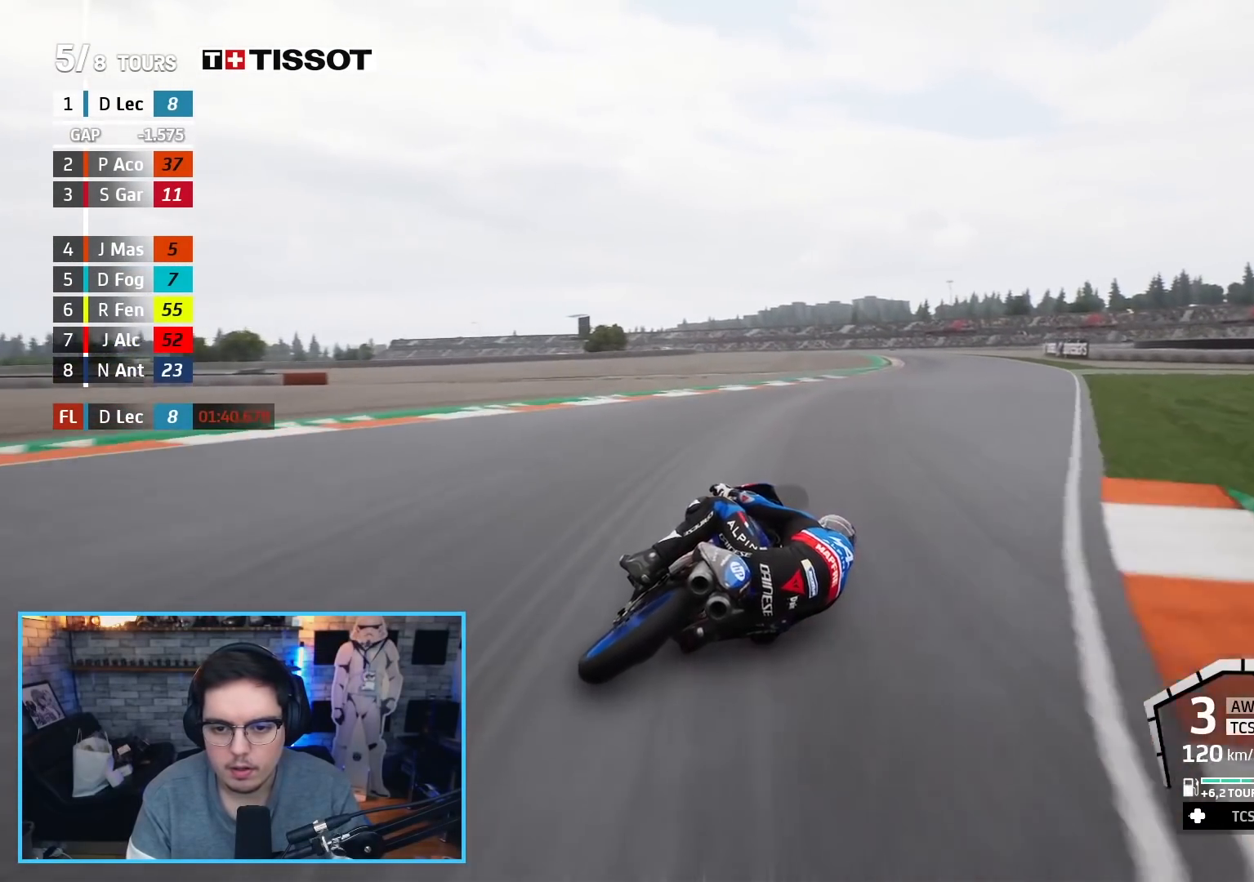
{"buttons": ["R2"], "left_stick": "up-right", "right_stick": "center", "events": []}
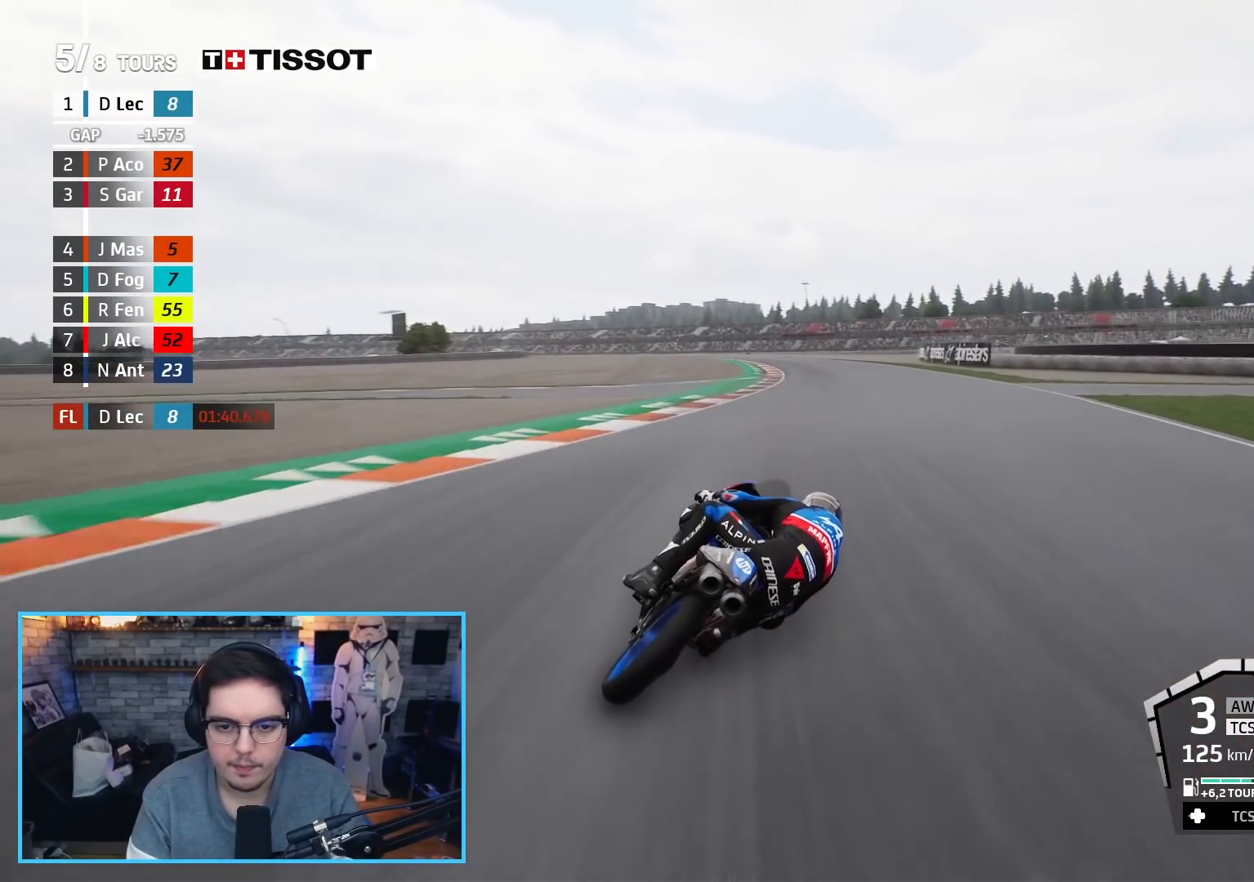
{"buttons": ["R2", "L3"], "left_stick": "left", "right_stick": "center", "events": [[150, "left_stick", "up-left"], [333, "L3", "down"], [333, "left_stick", "left"]]}
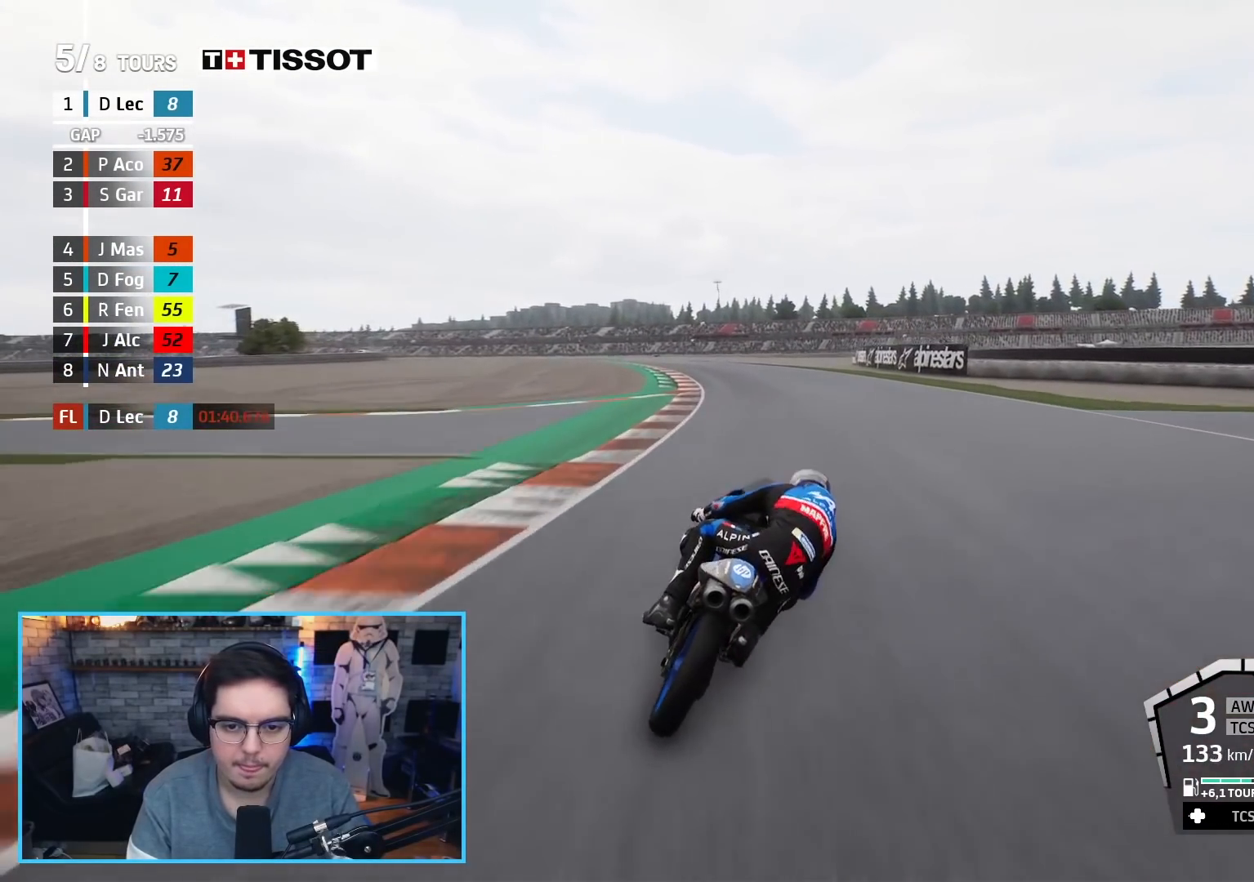
{"buttons": ["R2", "L3"], "left_stick": "left", "right_stick": "center", "events": []}
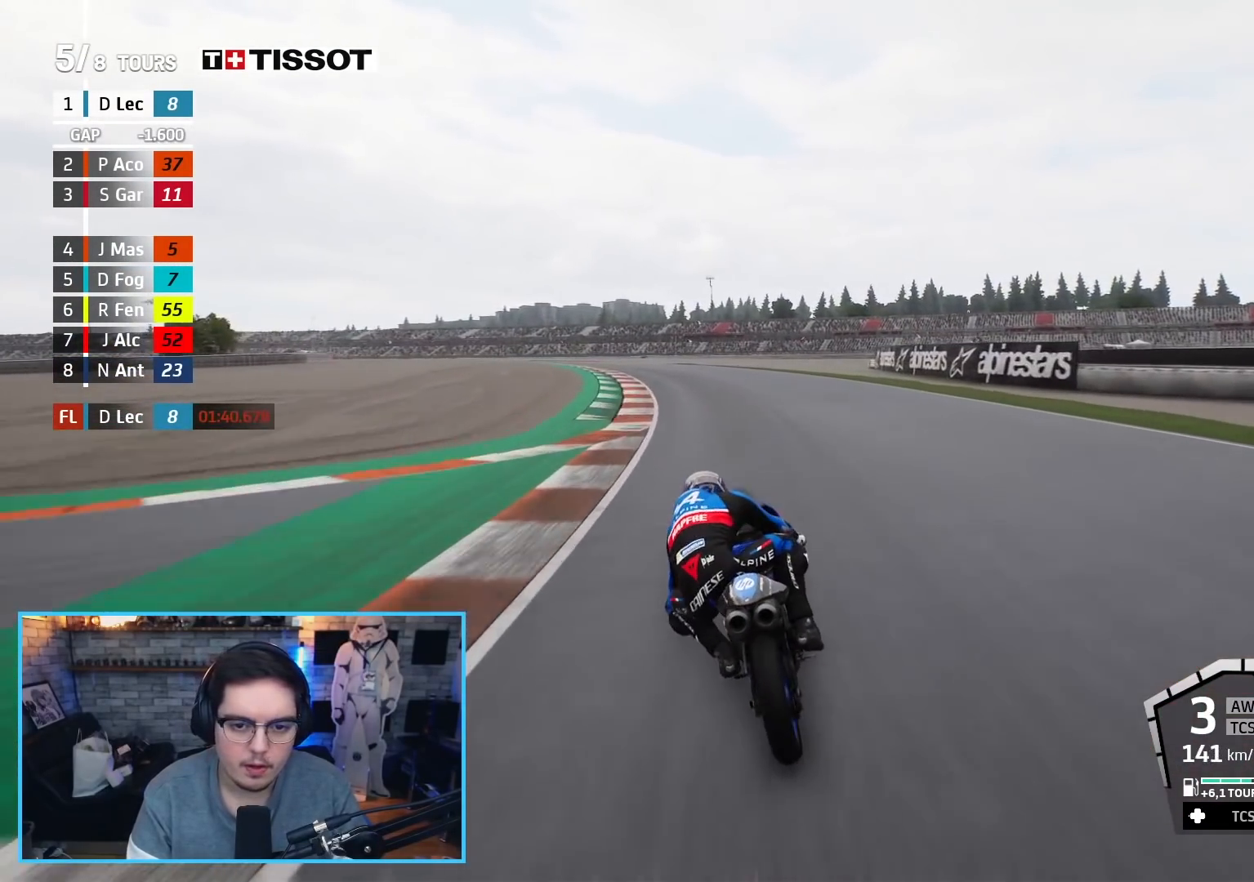
{"buttons": ["R2"], "left_stick": "up-left", "right_stick": "center", "events": [[67, "left_stick", "up-left"], [117, "L3", "up"], [300, "B", "down"], [433, "B", "up"]]}
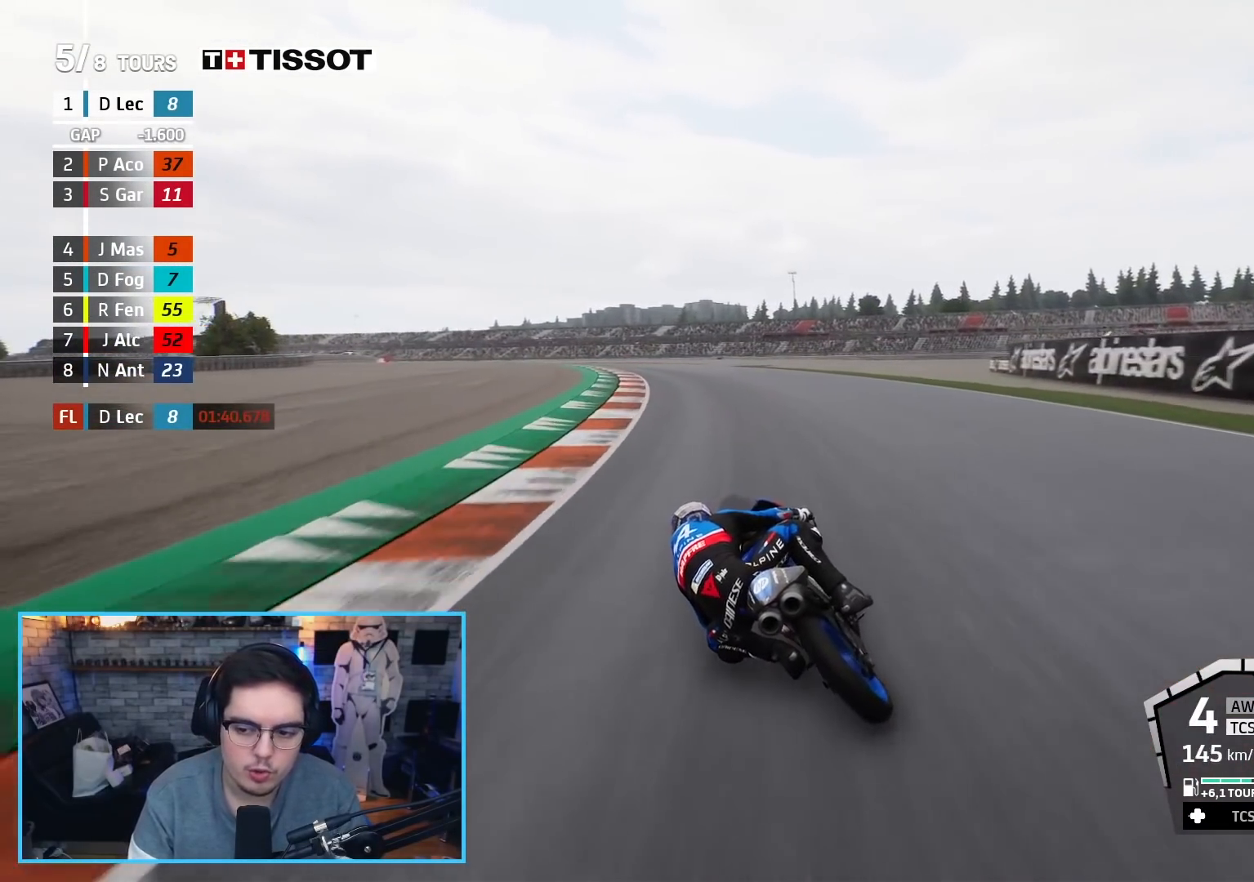
{"buttons": ["R2"], "left_stick": "up-left", "right_stick": "center", "events": []}
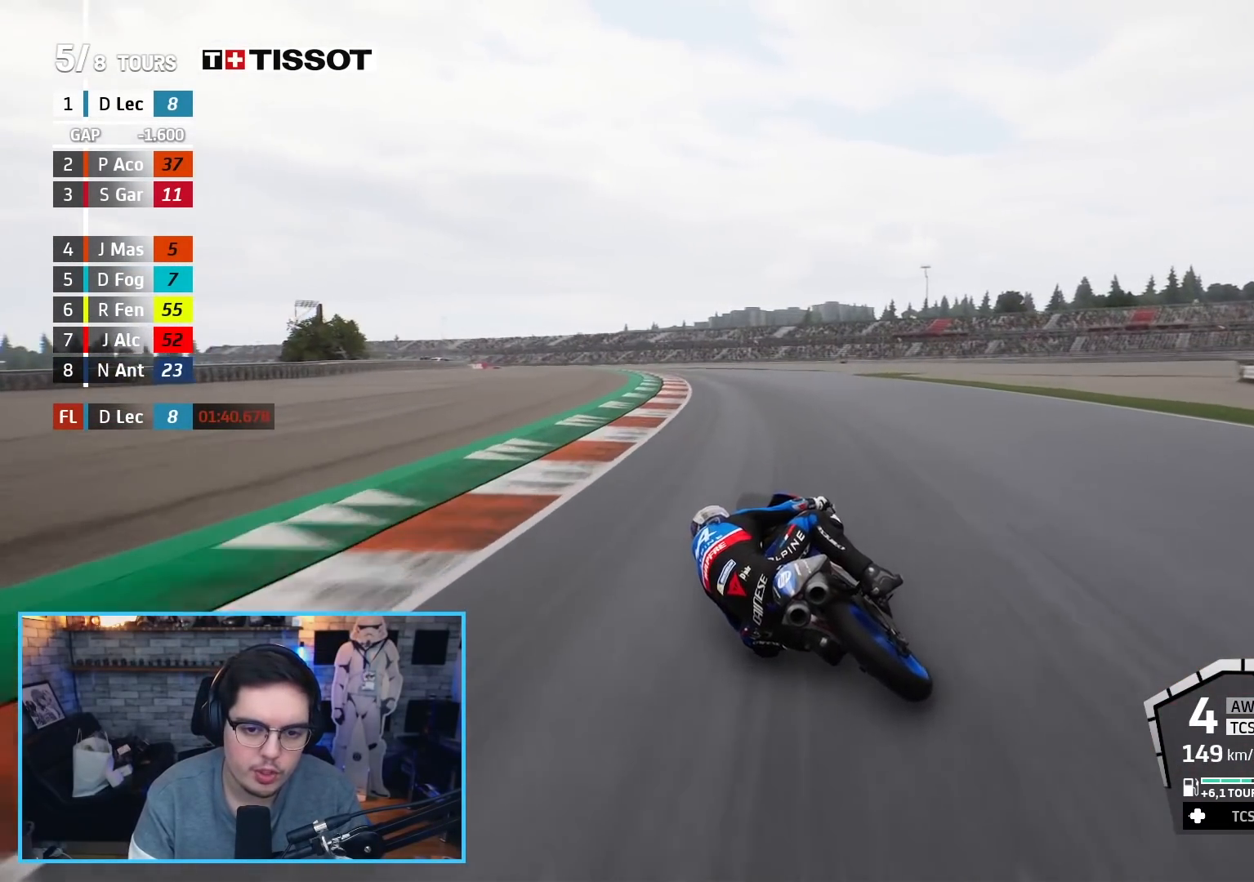
{"buttons": ["R2"], "left_stick": "up-left", "right_stick": "center", "events": []}
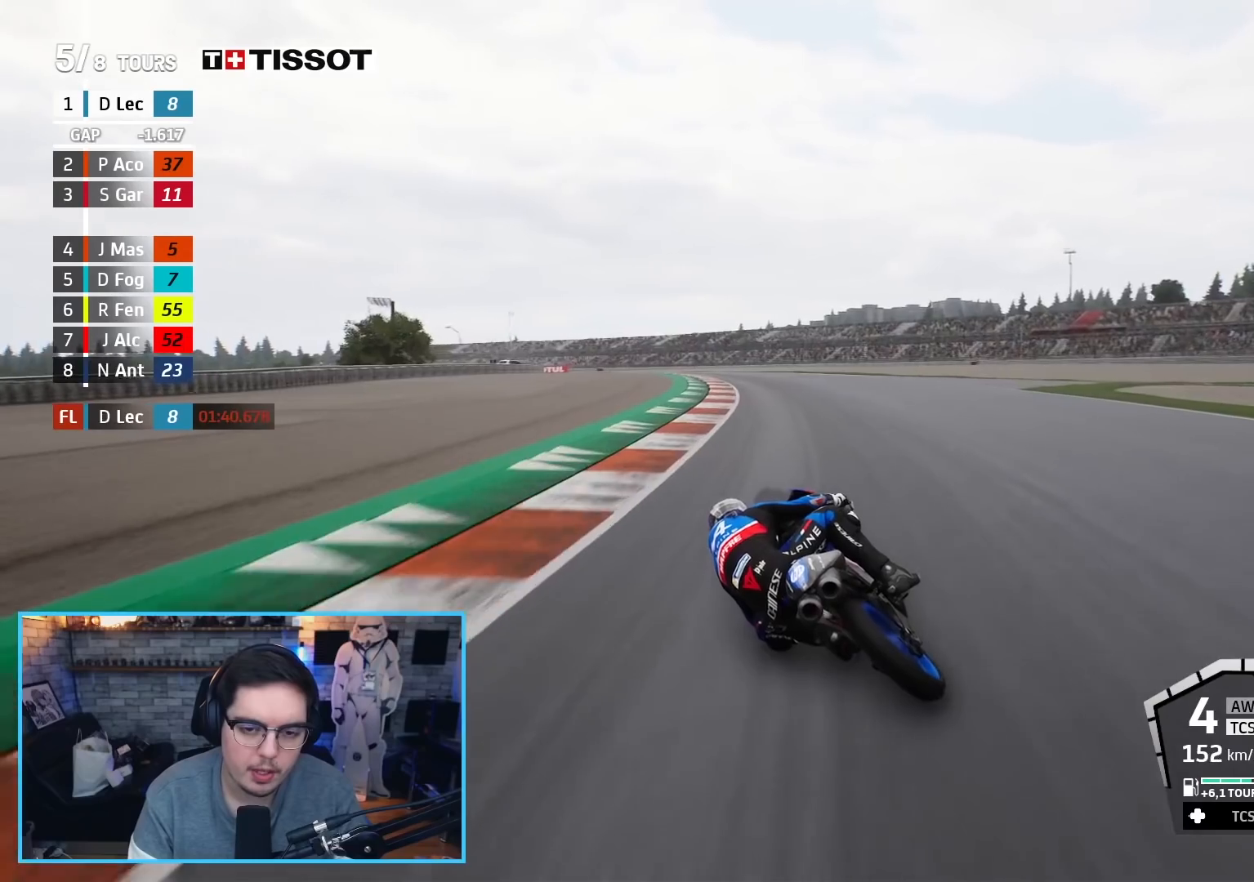
{"buttons": ["R2"], "left_stick": "up-left", "right_stick": "center", "events": []}
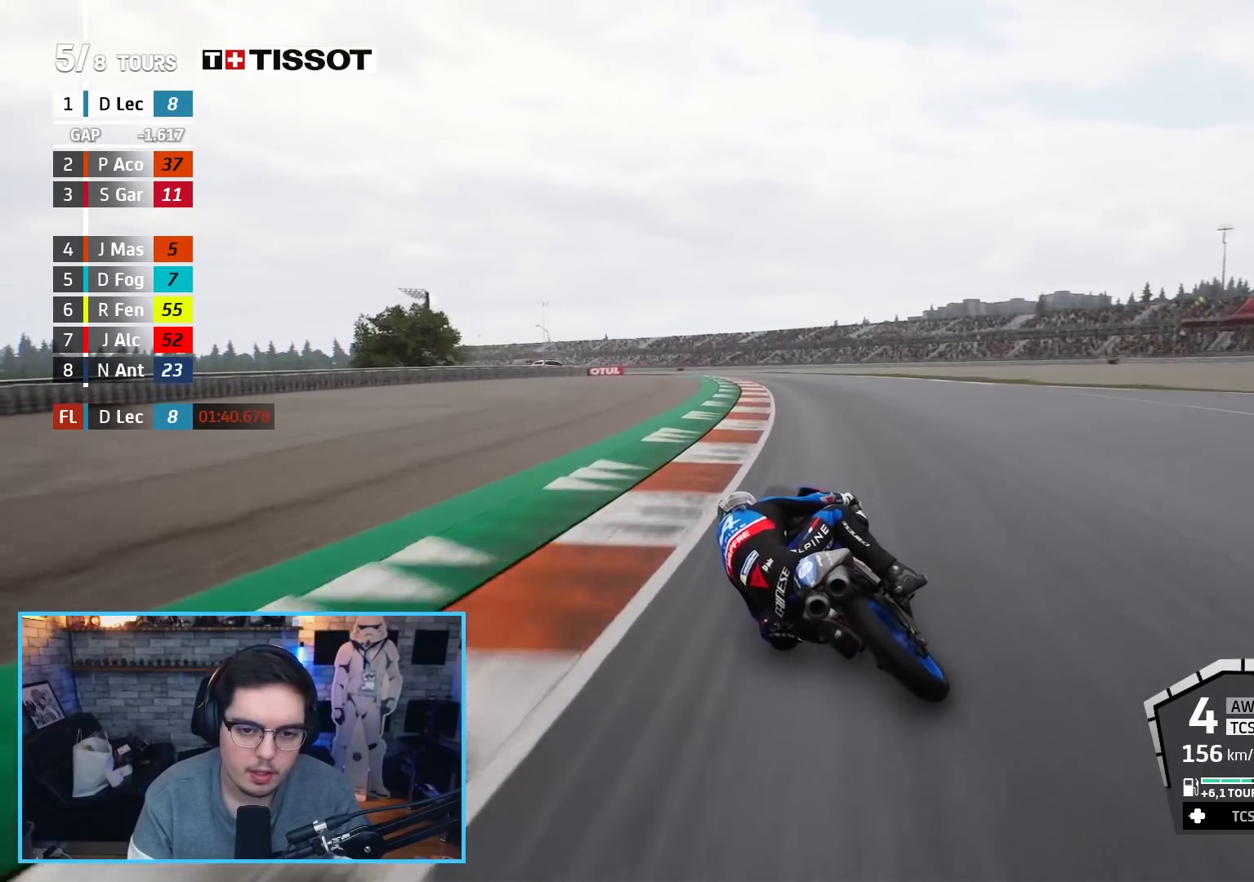
{"buttons": ["R2"], "left_stick": "up-left", "right_stick": "center", "events": []}
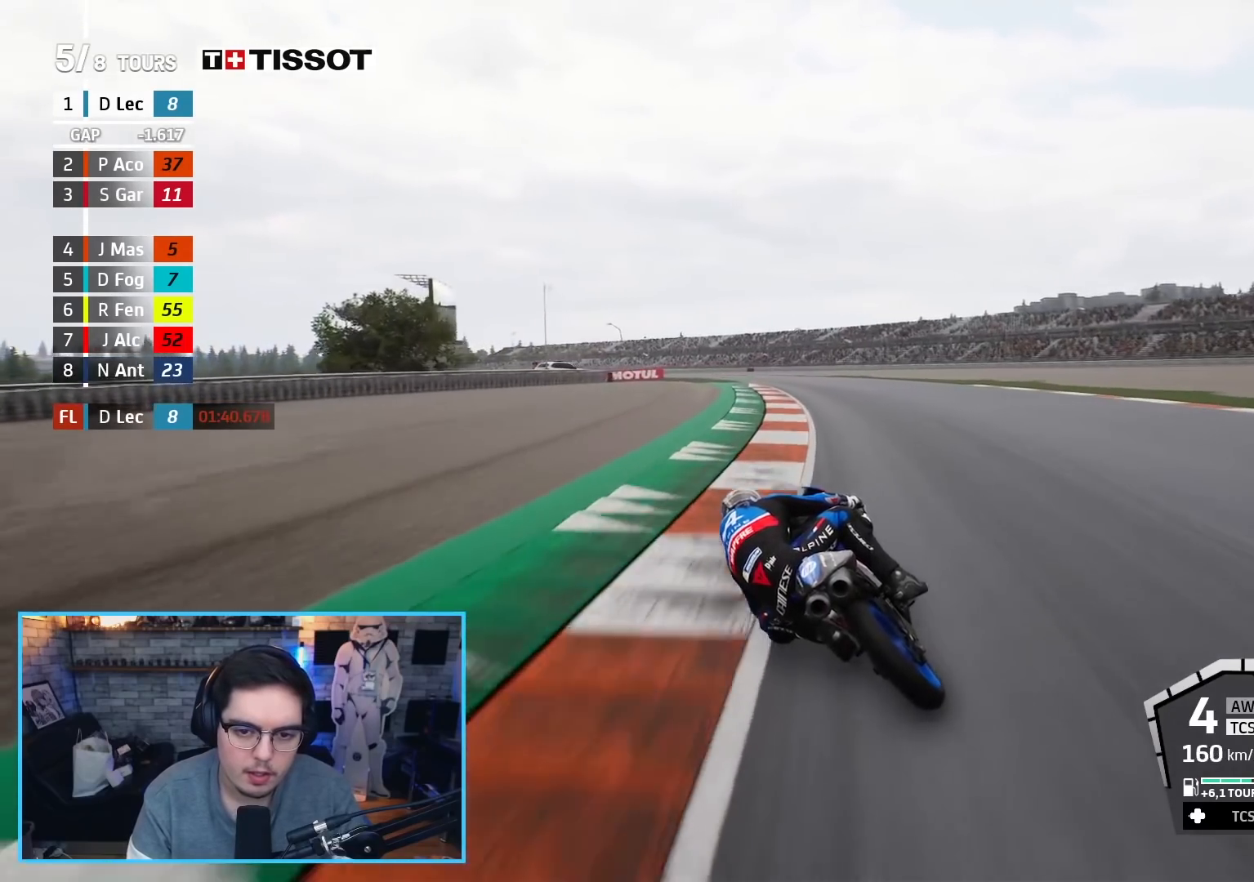
{"buttons": ["R2"], "left_stick": "up-left", "right_stick": "center", "events": []}
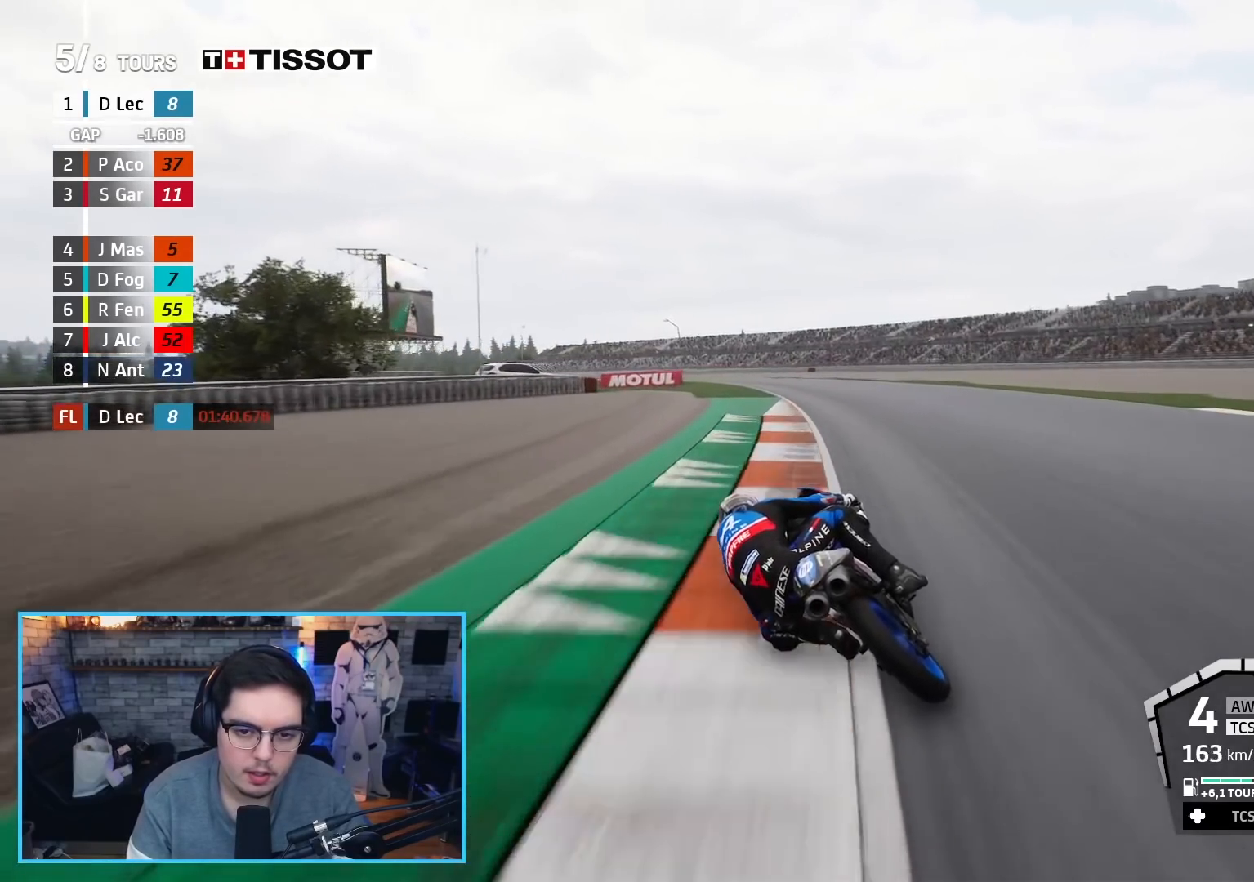
{"buttons": ["R2"], "left_stick": "up-left", "right_stick": "center", "events": [[183, "B", "down"], [317, "B", "up"]]}
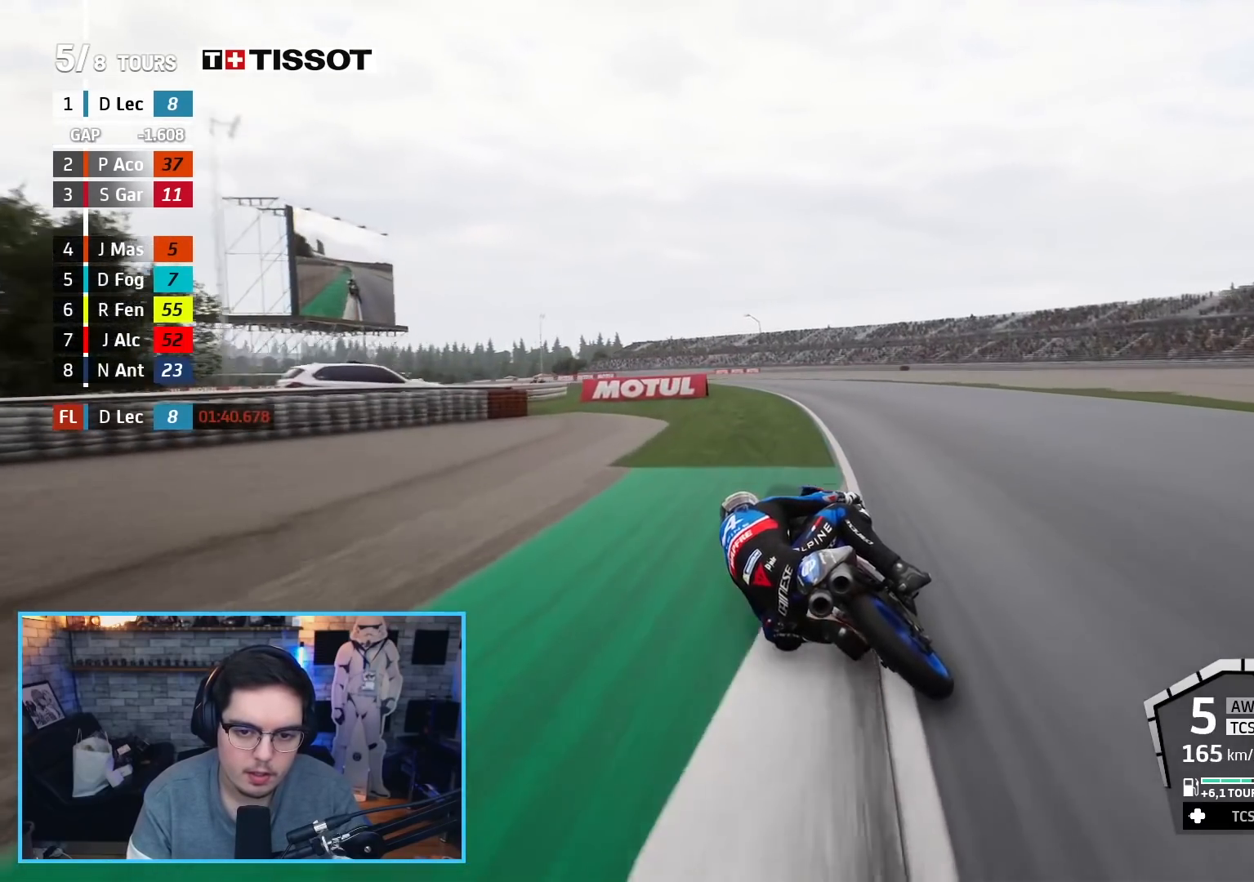
{"buttons": ["R2"], "left_stick": "up-left", "right_stick": "center", "events": []}
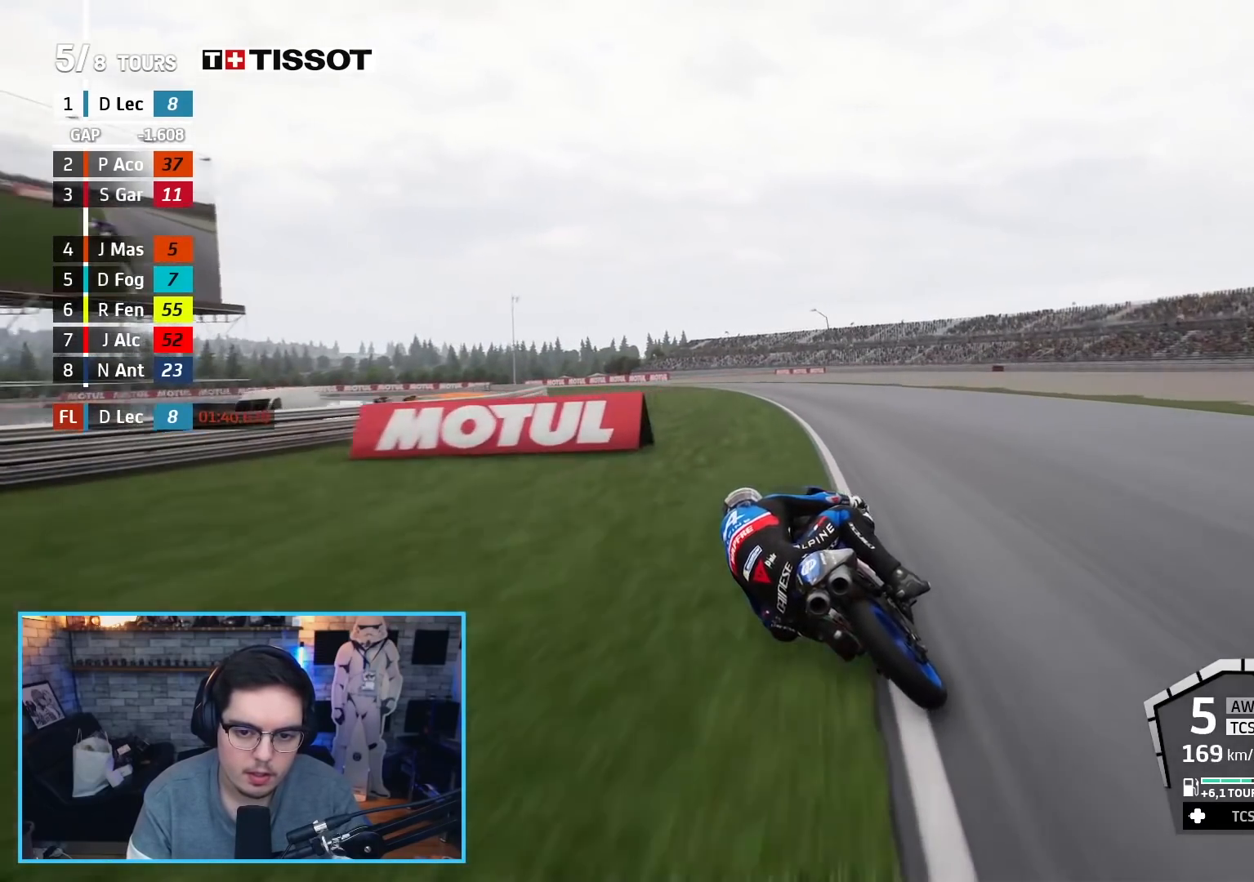
{"buttons": ["R2"], "left_stick": "up-left", "right_stick": "center", "events": []}
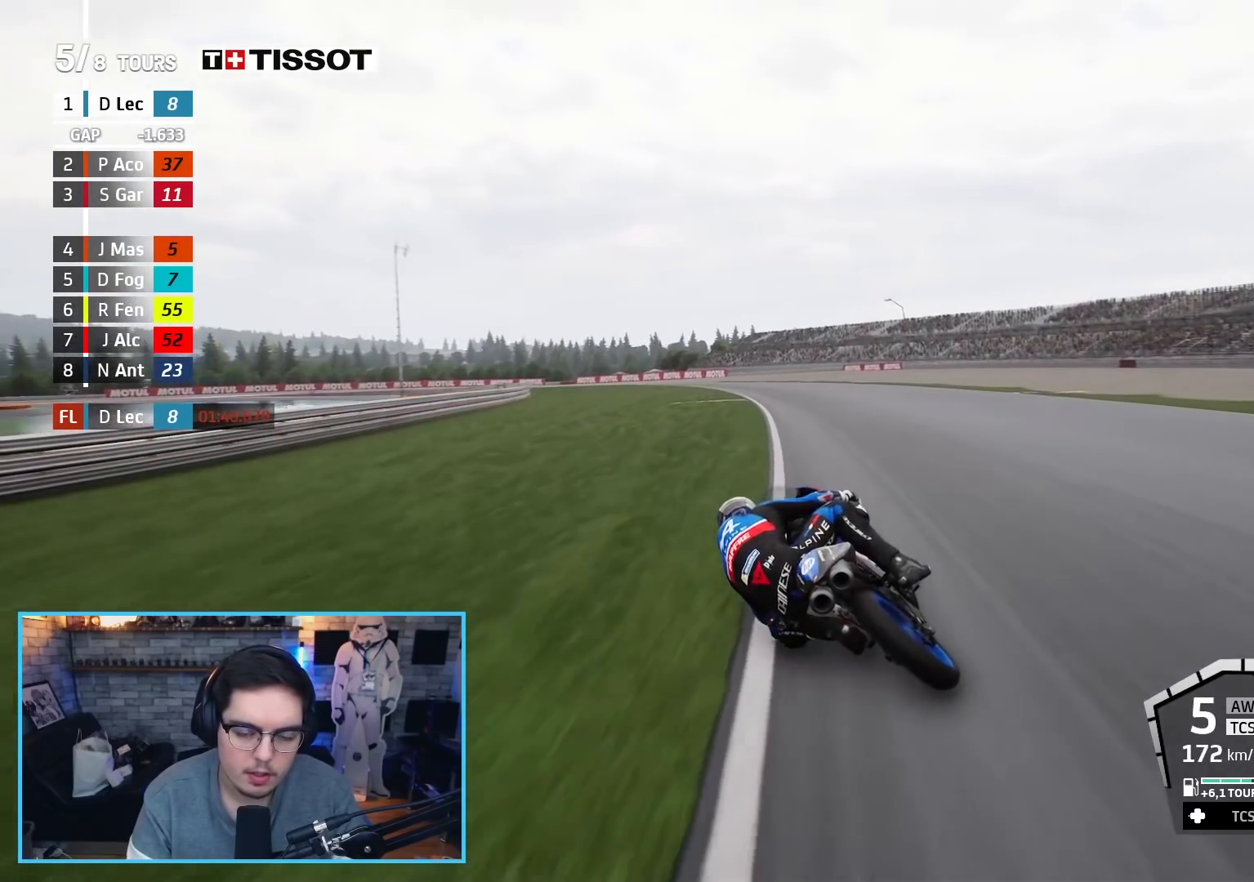
{"buttons": ["R2"], "left_stick": "up-left", "right_stick": "center", "events": []}
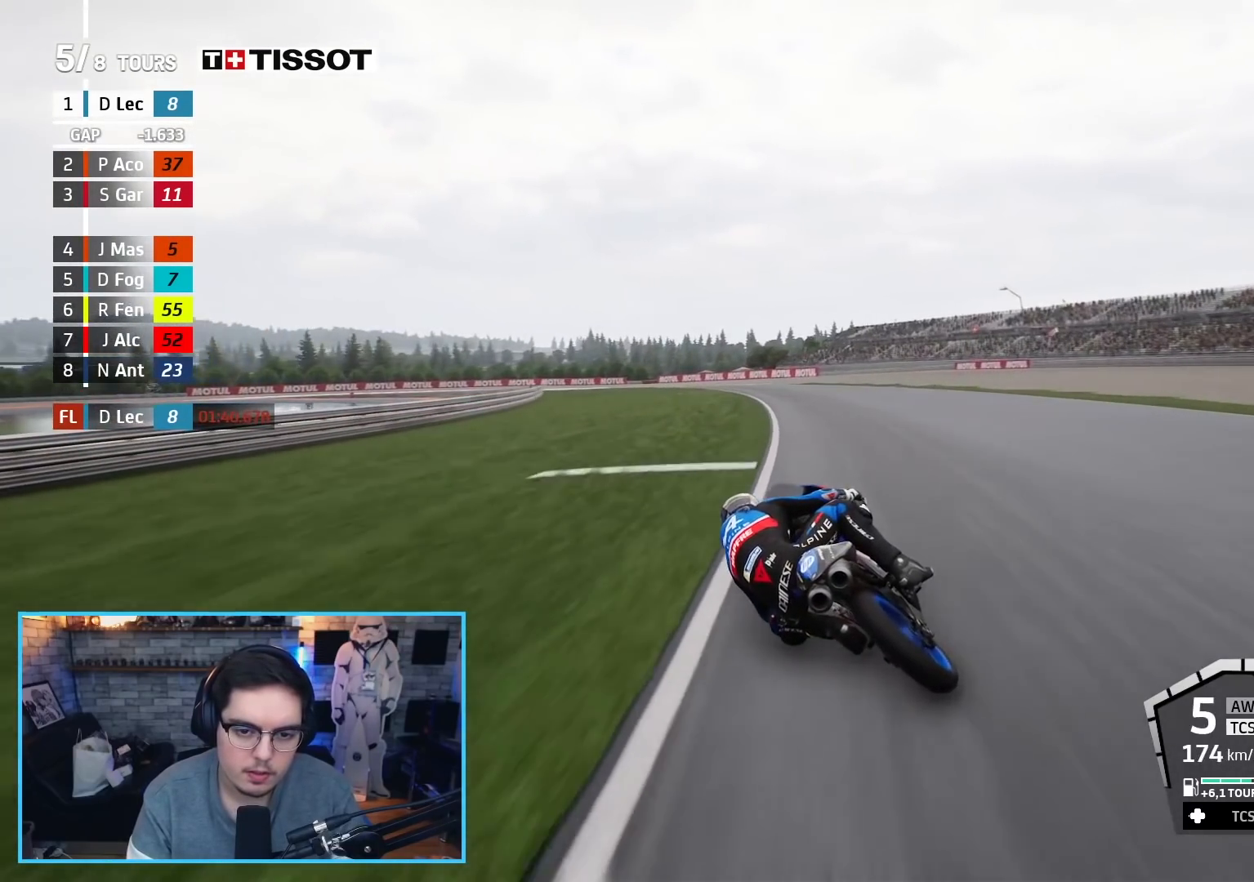
{"buttons": ["R2"], "left_stick": "up-left", "right_stick": "center", "events": []}
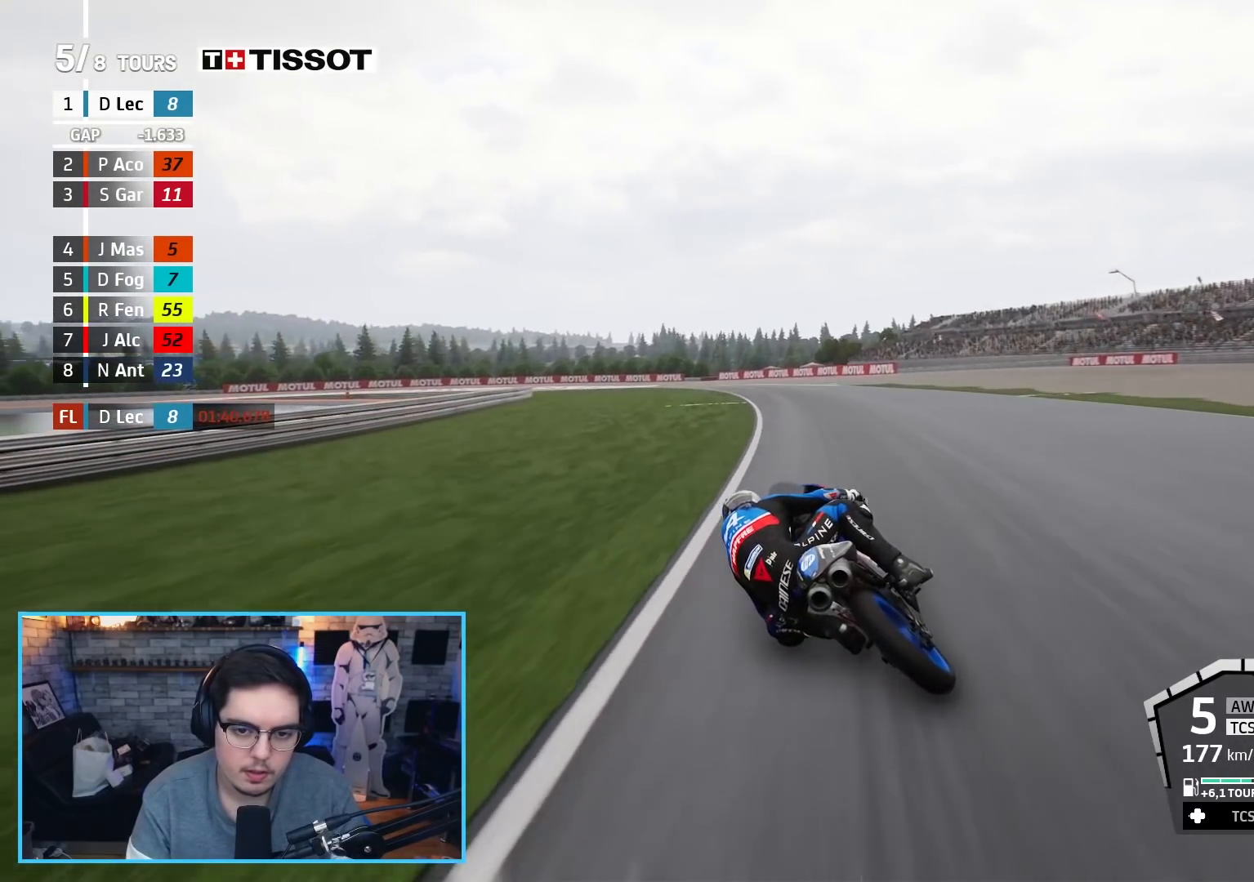
{"buttons": ["R2"], "left_stick": "up-left", "right_stick": "center", "events": []}
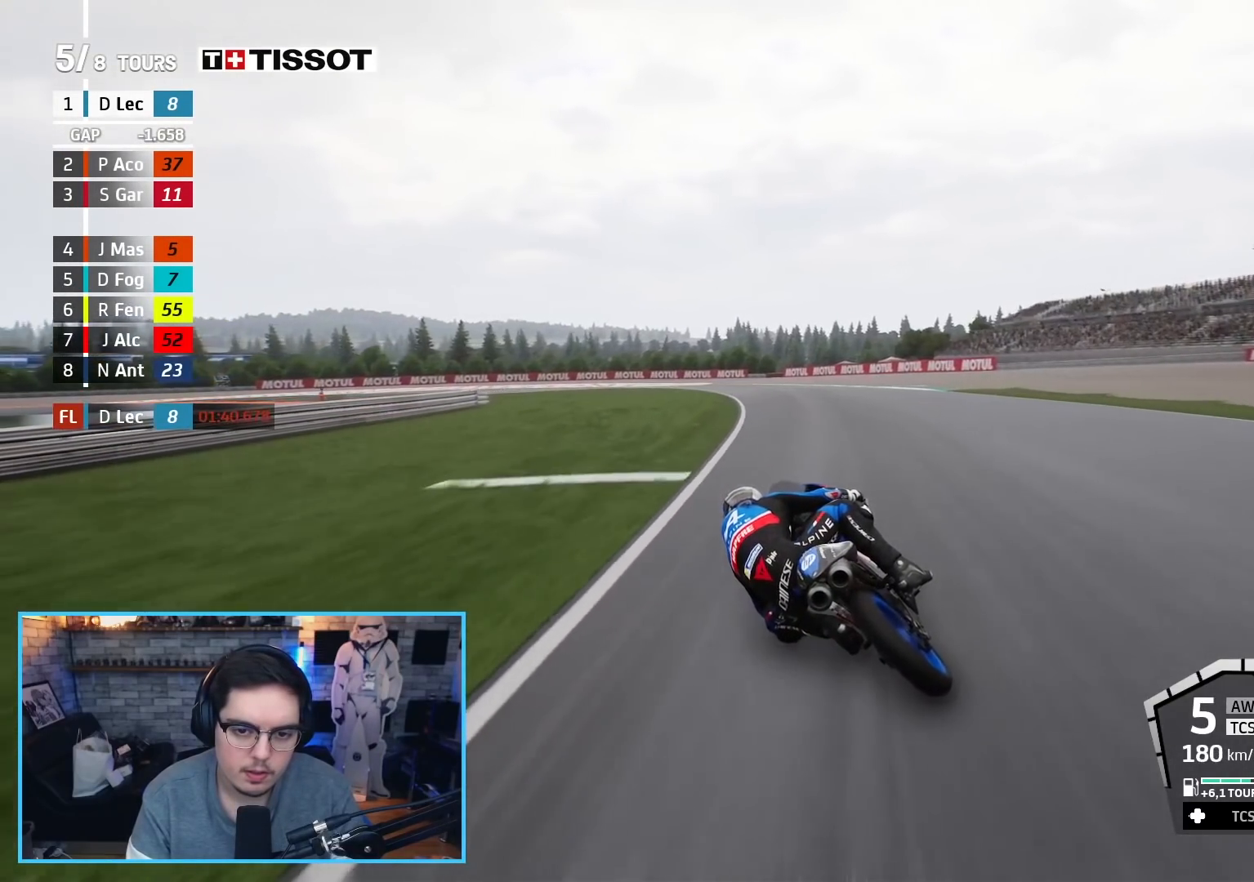
{"buttons": ["R2"], "left_stick": "up-left", "right_stick": "center", "events": []}
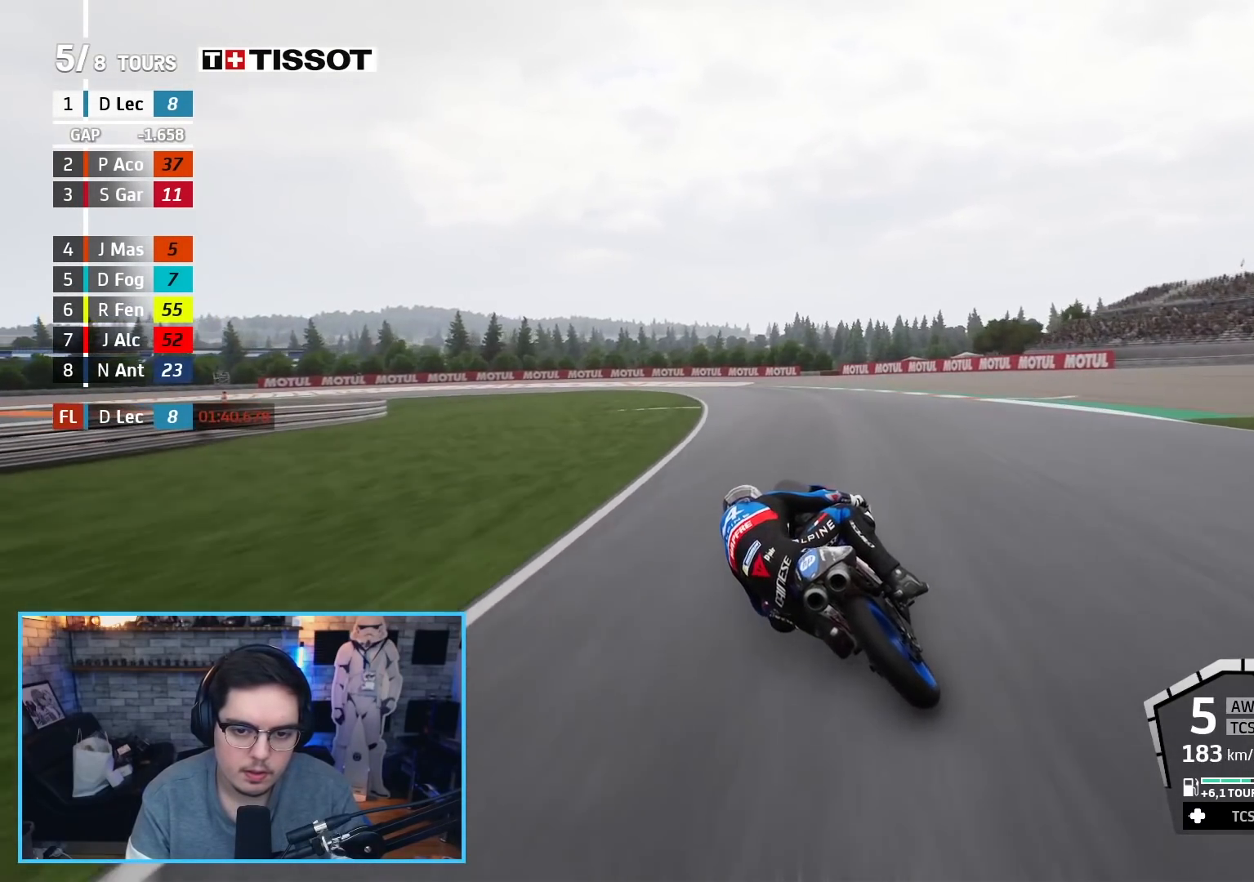
{"buttons": ["A", "L2", "L3"], "left_stick": "up-left", "right_stick": "center", "events": [[333, "A", "down"], [333, "L2", "down"], [333, "X", "down"], [350, "L3", "down"], [467, "R2", "up"], [467, "X", "up"]]}
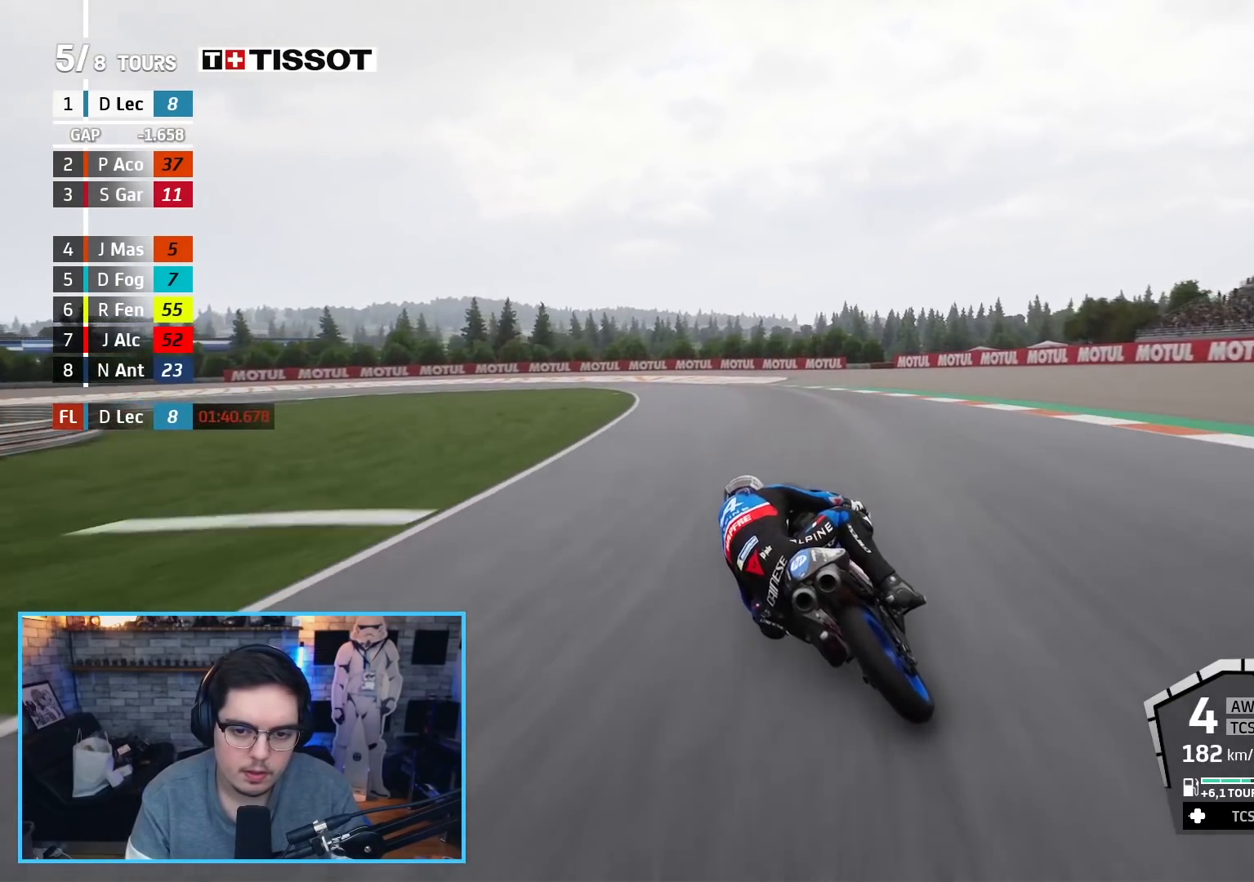
{"buttons": ["A", "L2", "L3"], "left_stick": "up-left", "right_stick": "center", "events": [[200, "X", "down"], [383, "X", "up"]]}
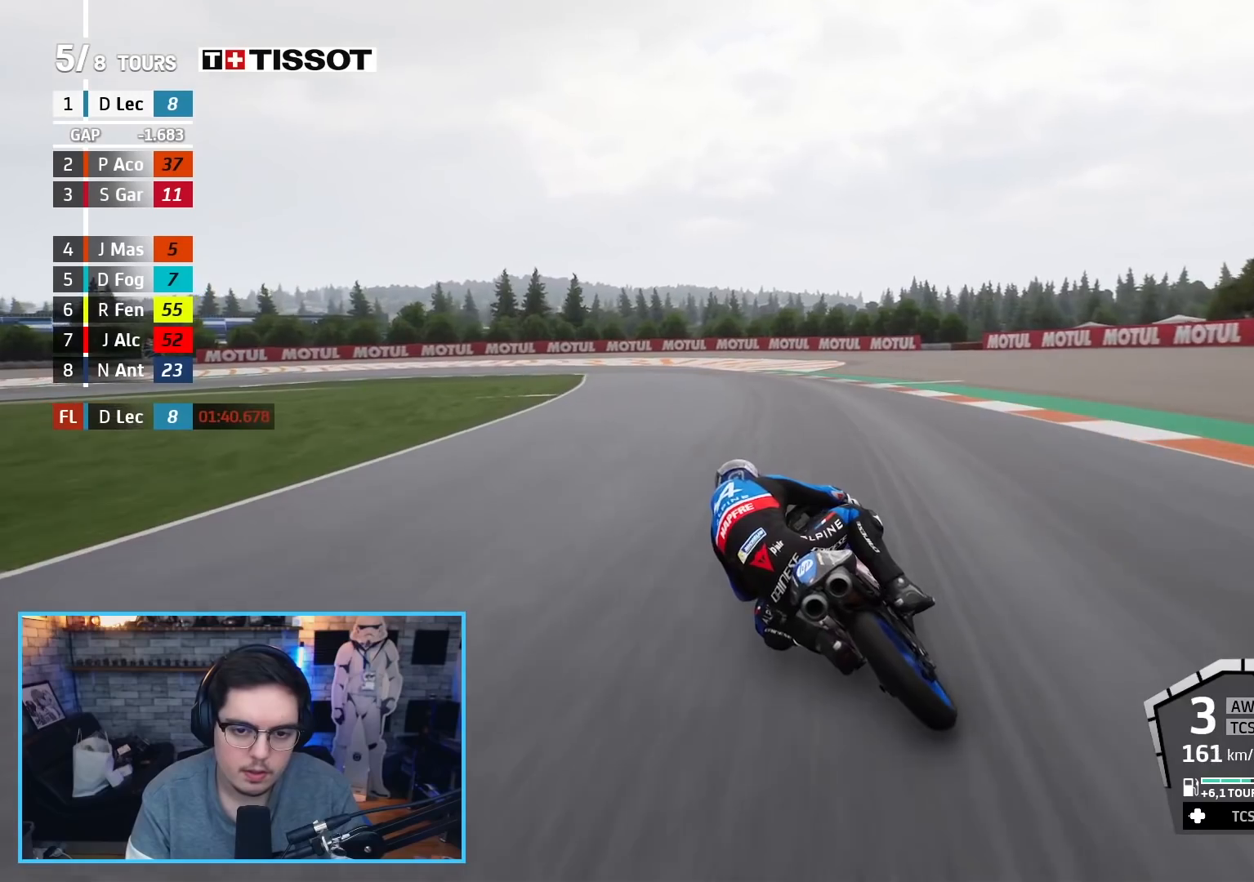
{"buttons": ["L2", "L3"], "left_stick": "up-left", "right_stick": "center", "events": [[183, "X", "down"], [300, "A", "up"], [300, "X", "up"]]}
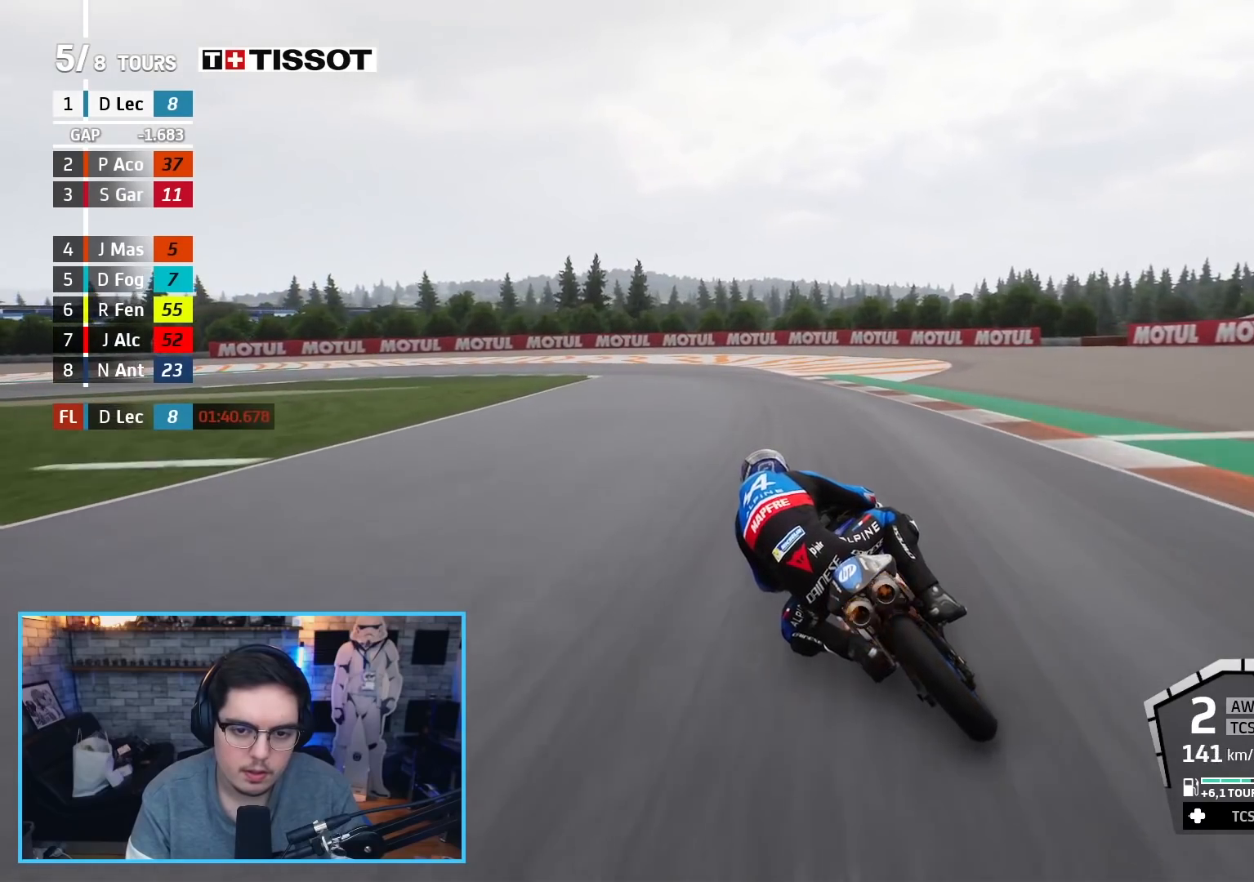
{"buttons": ["L2", "L3"], "left_stick": "up-left", "right_stick": "center", "events": []}
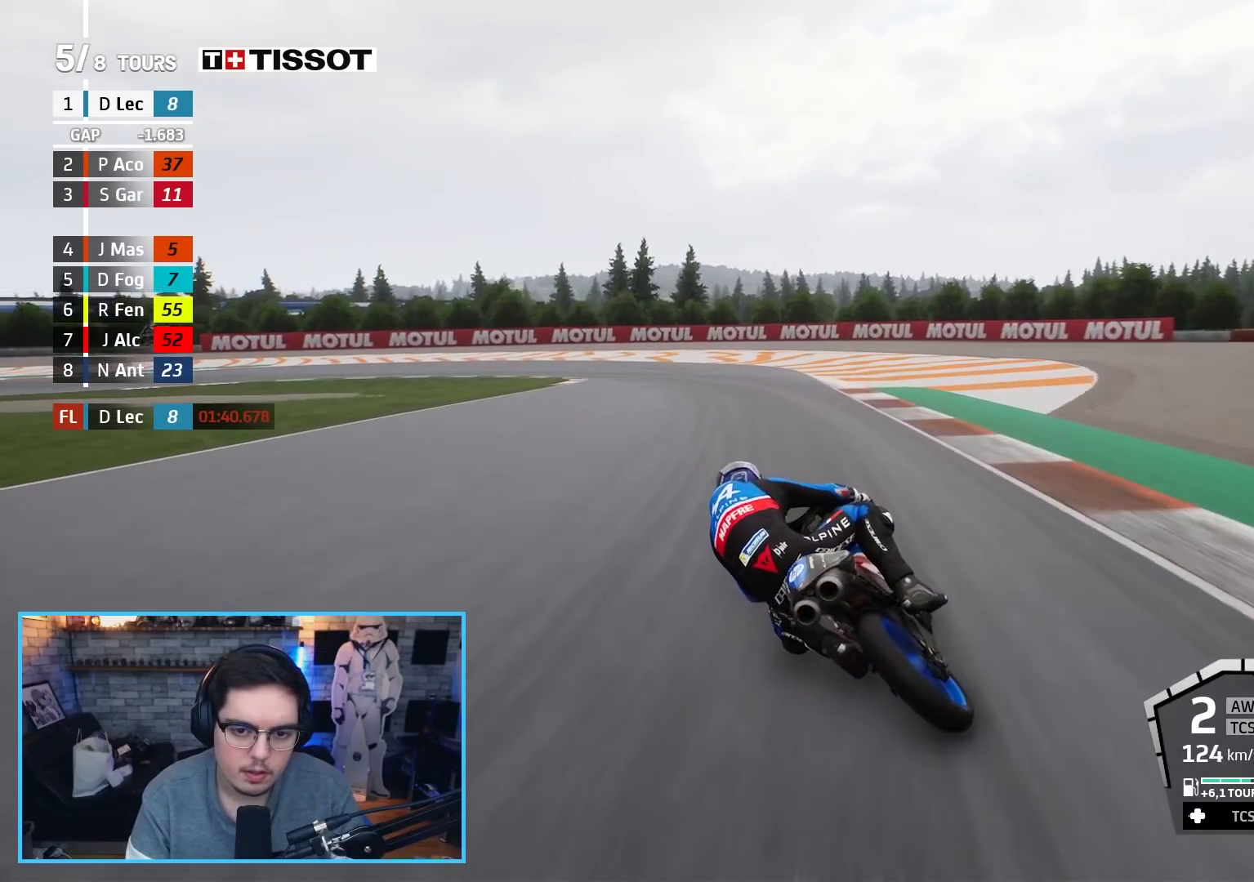
{"buttons": ["L2"], "left_stick": "up-left", "right_stick": "center", "events": [[333, "L3", "up"]]}
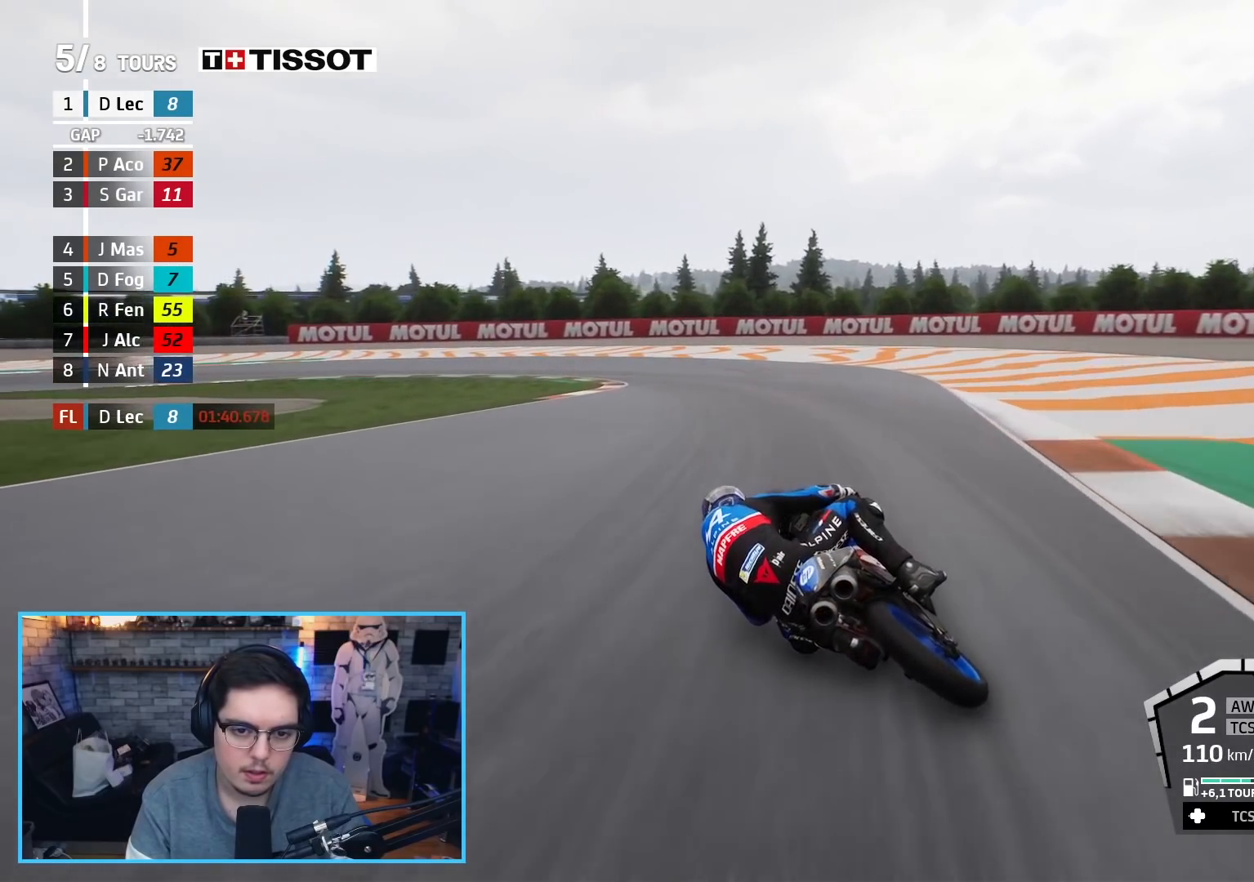
{"buttons": [], "left_stick": "up-left", "right_stick": "center", "events": [[217, "L2", "up"]]}
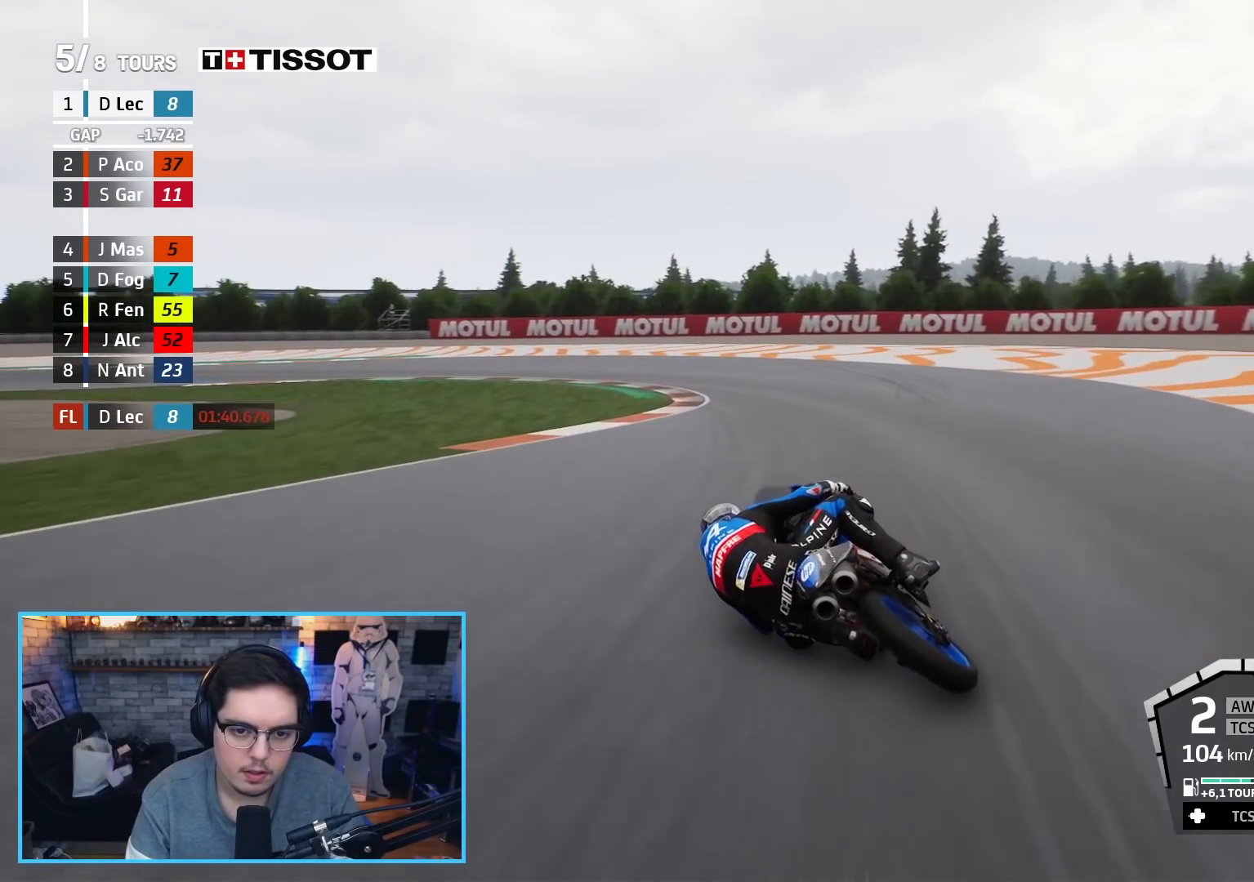
{"buttons": ["A", "L2"], "left_stick": "up-left", "right_stick": "center", "events": [[33, "A", "down"], [150, "A", "up"], [200, "A", "down"], [317, "A", "up"], [400, "A", "down"], [400, "L2", "down"]]}